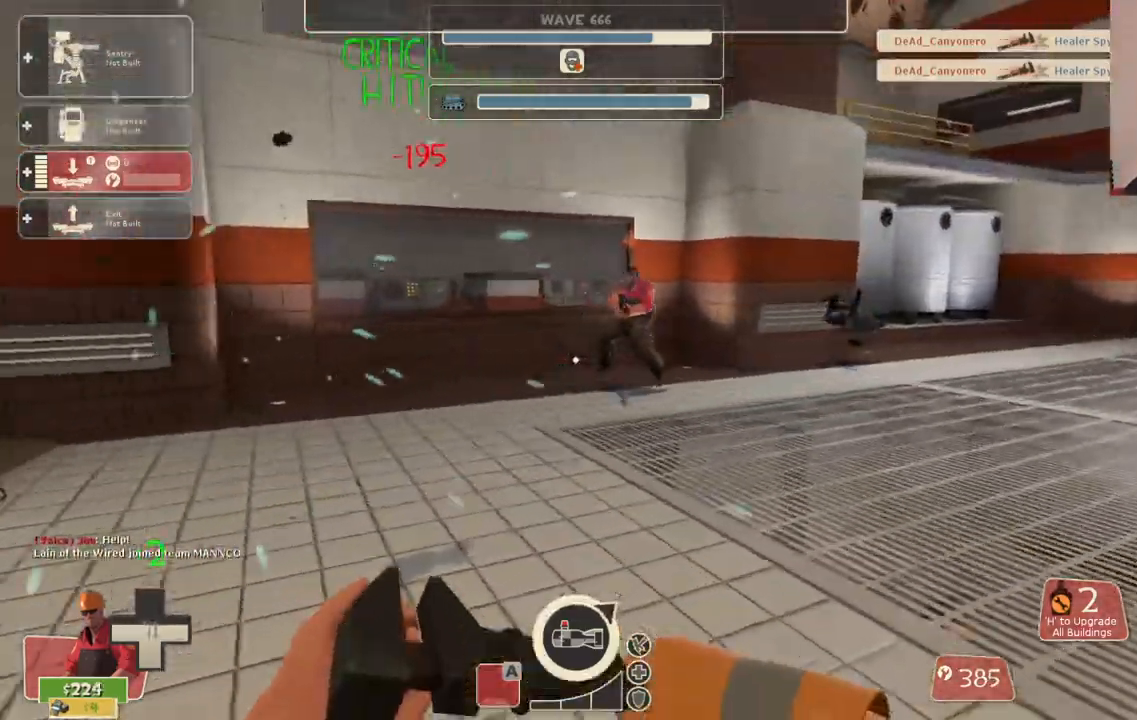
Gameplay with a controller (PlayStation layout); each line is a JSON object with the inputs held at the frame after it. "events" lists button and stick changes between this image and that frame as [ms after this image, input, new state], when the widget could be followed in between.
{"buttons": [], "left_stick": "up-right", "right_stick": "center", "events": []}
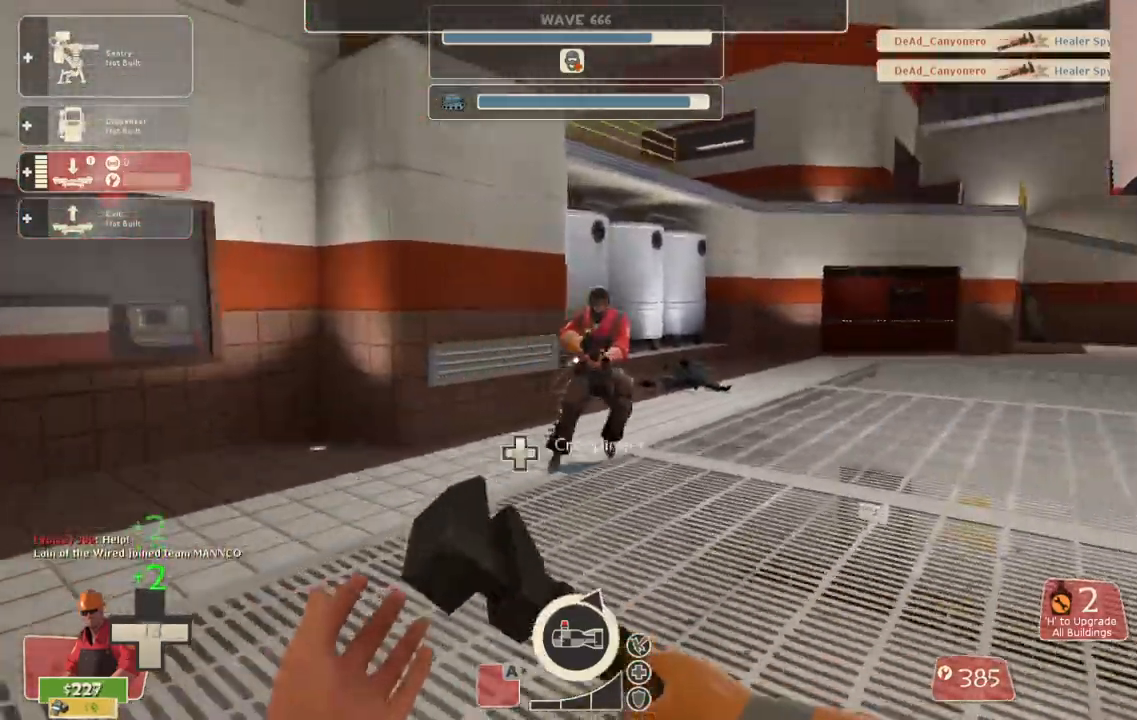
{"buttons": ["R2"], "left_stick": "up-right", "right_stick": "right", "events": [[400, "R2", "down"], [467, "right_stick", "right"]]}
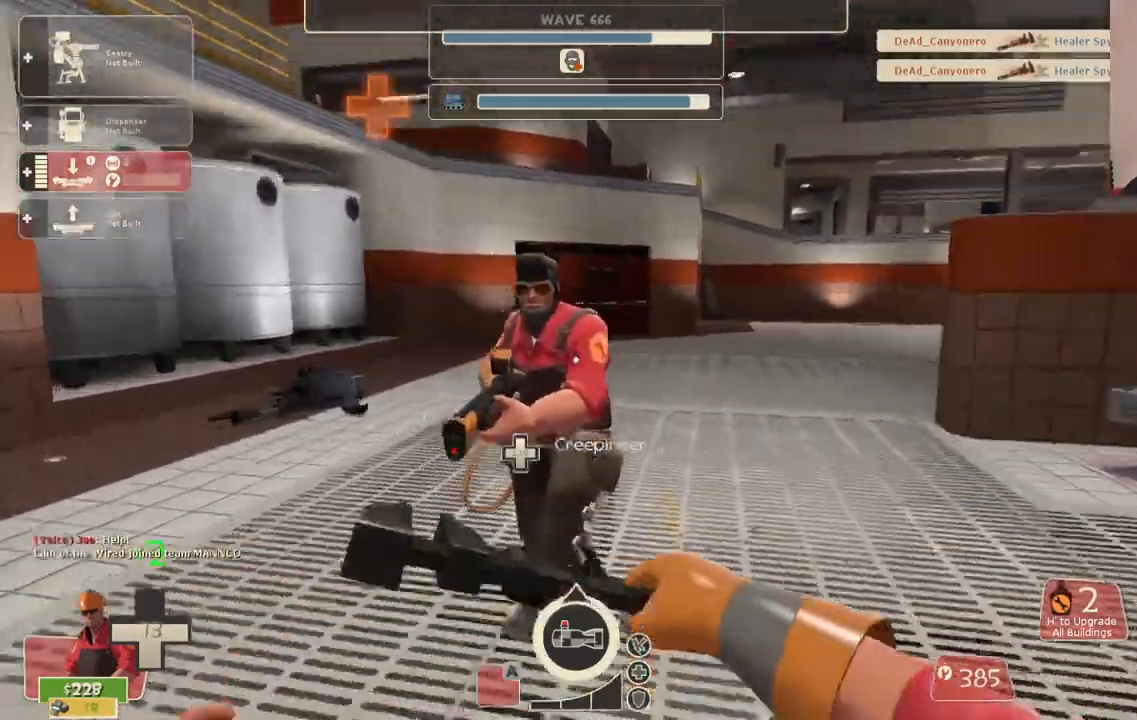
{"buttons": [], "left_stick": "up-left", "right_stick": "center", "events": [[117, "right_stick", "center"], [133, "left_stick", "up-left"], [233, "left_stick", "left"], [383, "R2", "up"], [400, "left_stick", "up-left"]]}
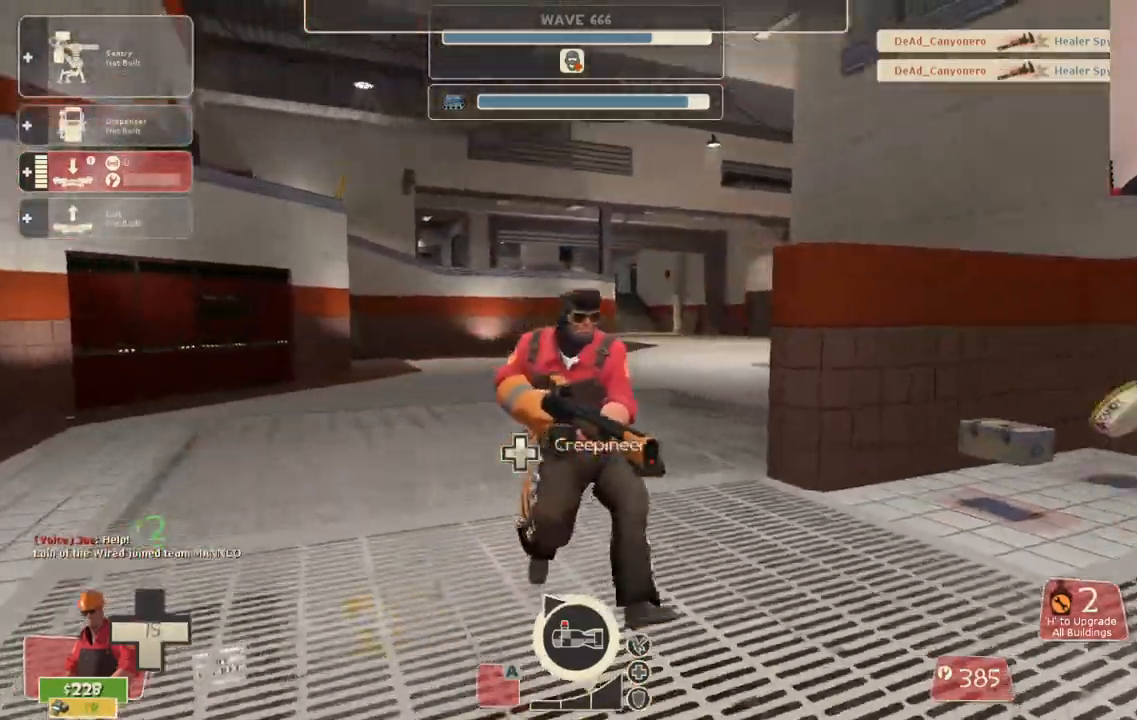
{"buttons": ["R2"], "left_stick": "up-left", "right_stick": "center", "events": [[400, "R2", "down"], [433, "right_stick", "up"], [483, "right_stick", "center"]]}
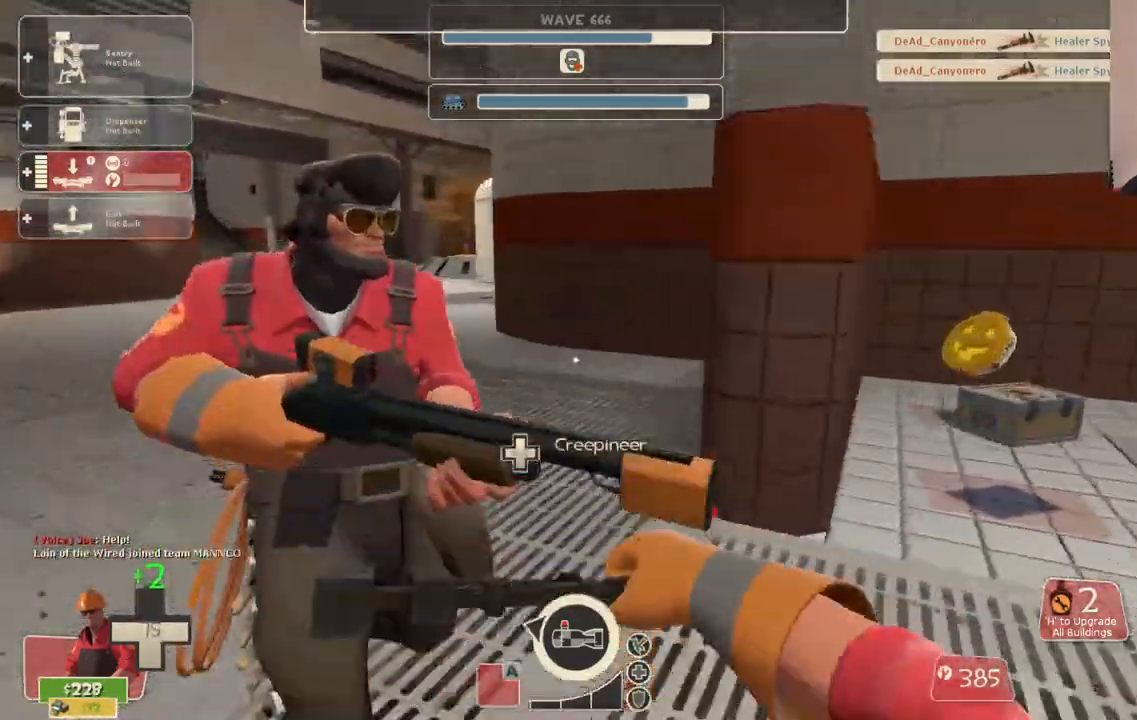
{"buttons": [], "left_stick": "up-left", "right_stick": "center", "events": [[367, "R2", "up"]]}
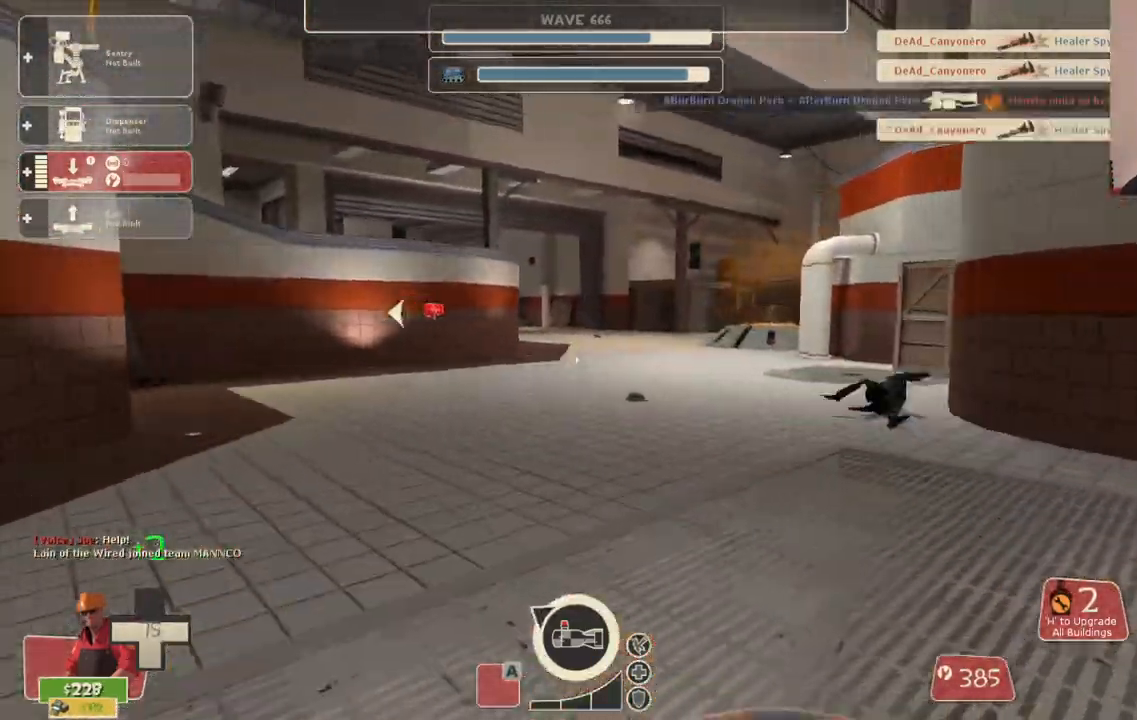
{"buttons": [], "left_stick": "center", "right_stick": "center", "events": [[233, "right_stick", "right"], [383, "left_stick", "center"], [433, "right_stick", "center"]]}
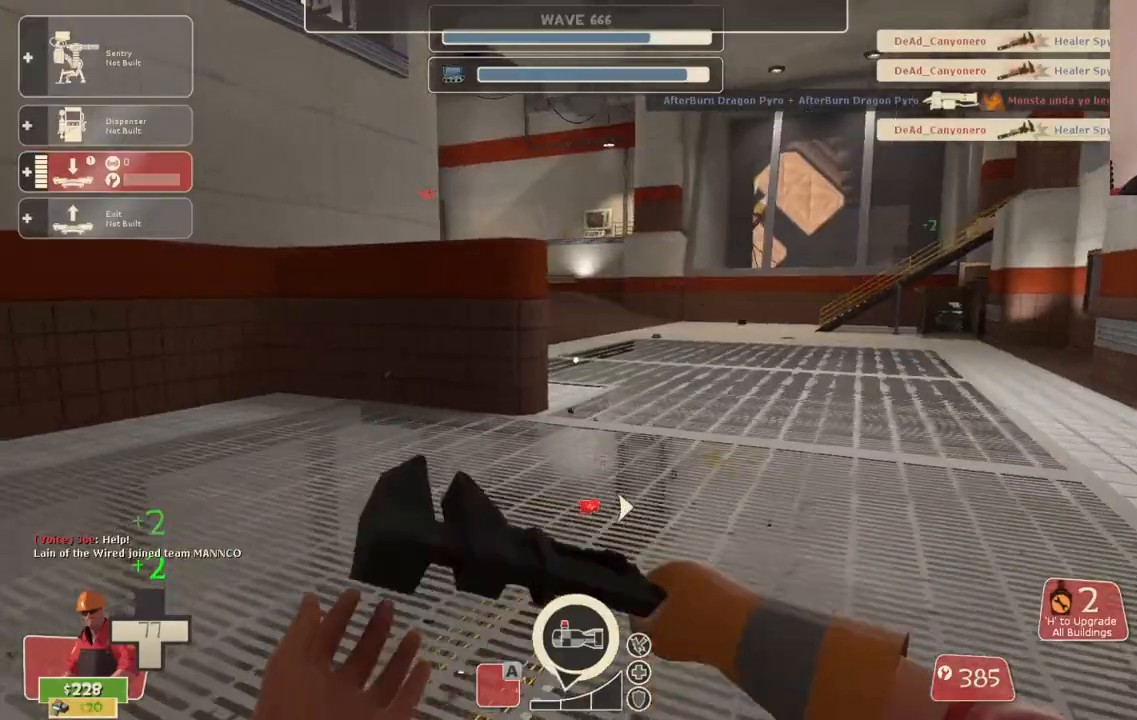
{"buttons": [], "left_stick": "up", "right_stick": "center", "events": [[133, "left_stick", "up"], [183, "right_stick", "right"], [333, "right_stick", "center"]]}
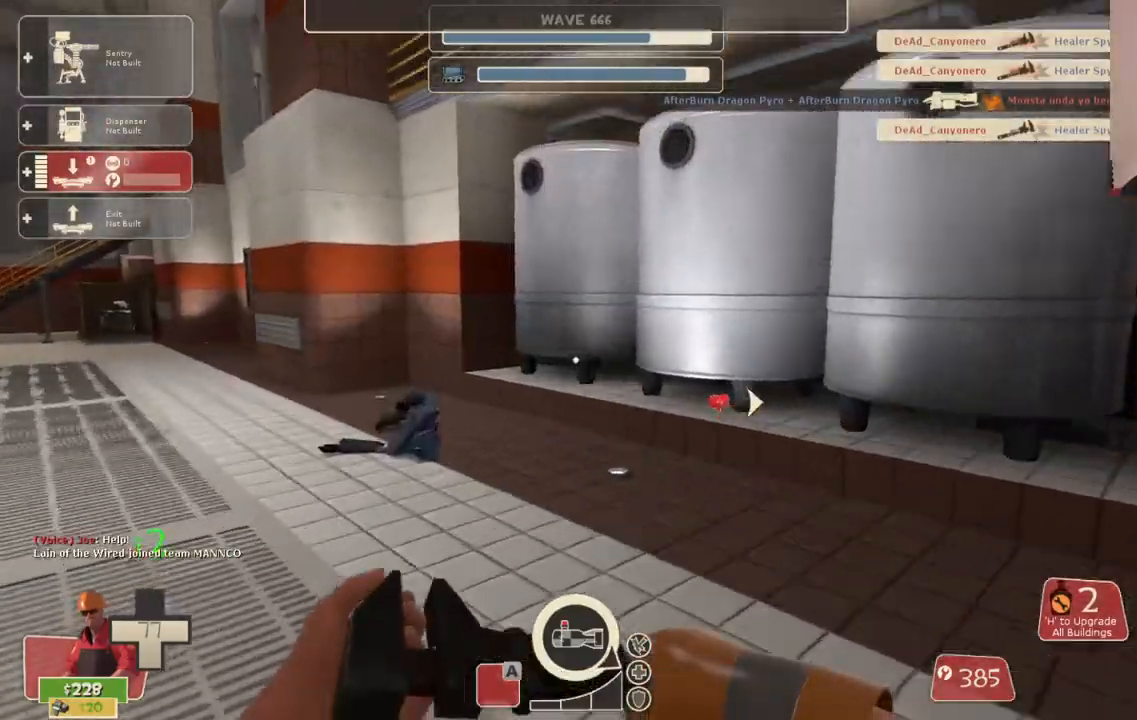
{"buttons": [], "left_stick": "up", "right_stick": "center", "events": [[167, "right_stick", "left"], [283, "right_stick", "center"]]}
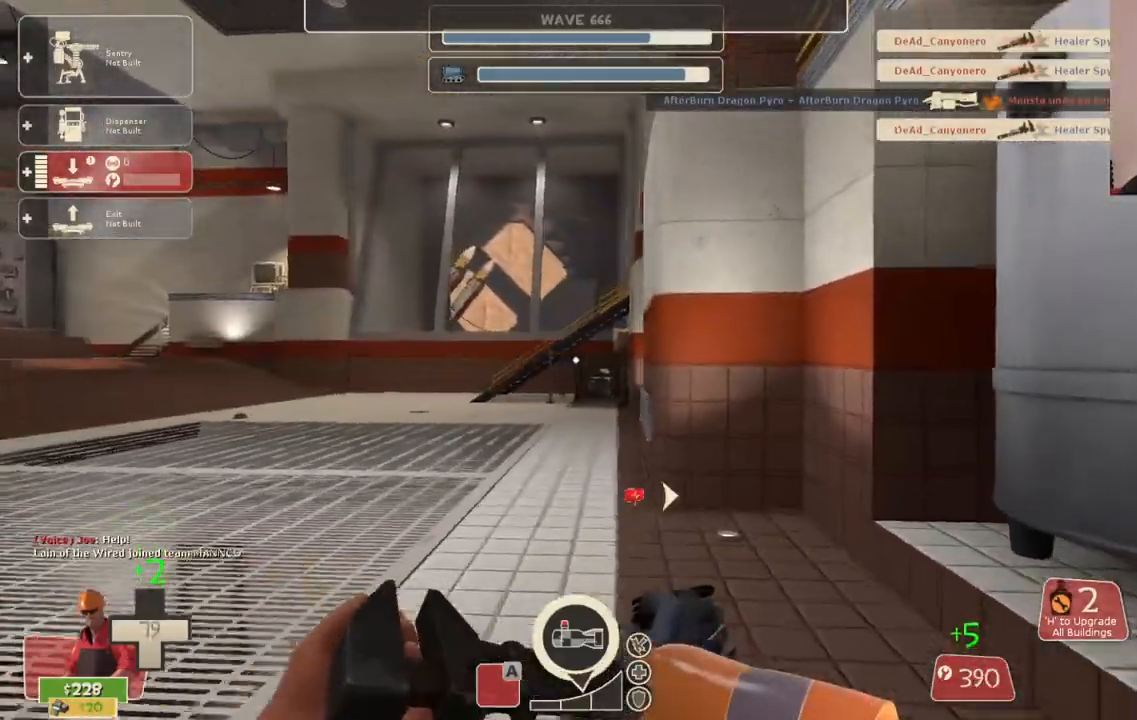
{"buttons": [], "left_stick": "up", "right_stick": "center", "events": [[167, "right_stick", "left"], [283, "right_stick", "center"]]}
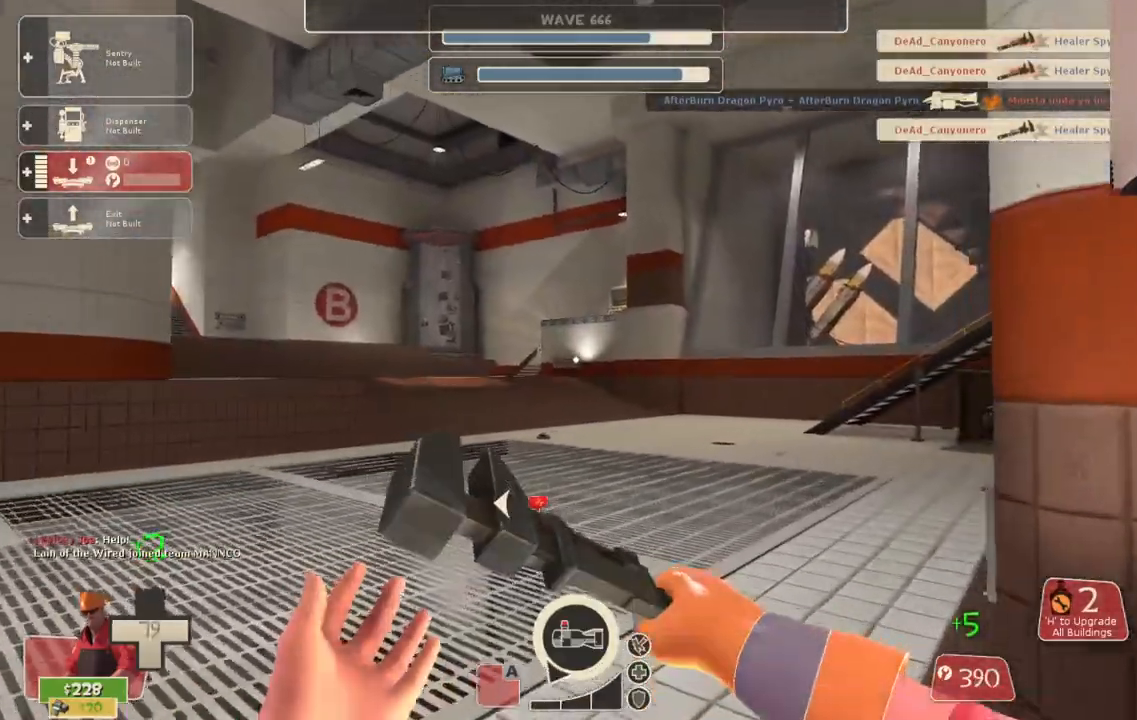
{"buttons": [], "left_stick": "up-right", "right_stick": "center", "events": [[317, "right_stick", "left"], [417, "left_stick", "up-right"], [450, "right_stick", "center"]]}
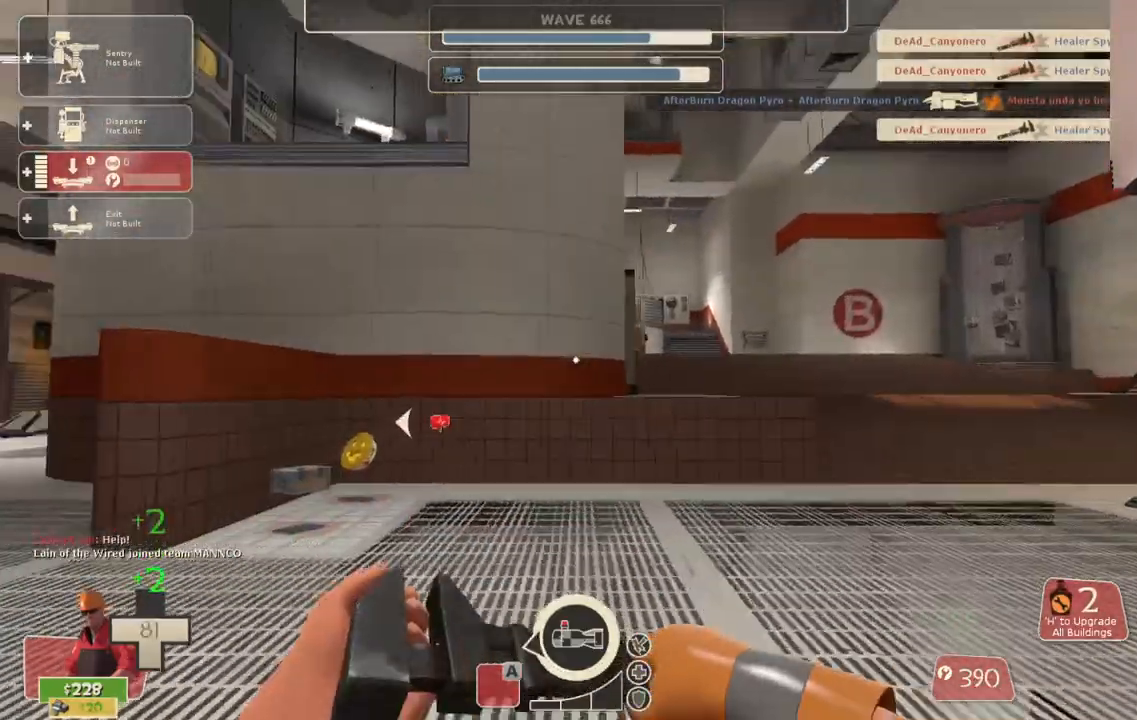
{"buttons": [], "left_stick": "up-right", "right_stick": "center", "events": []}
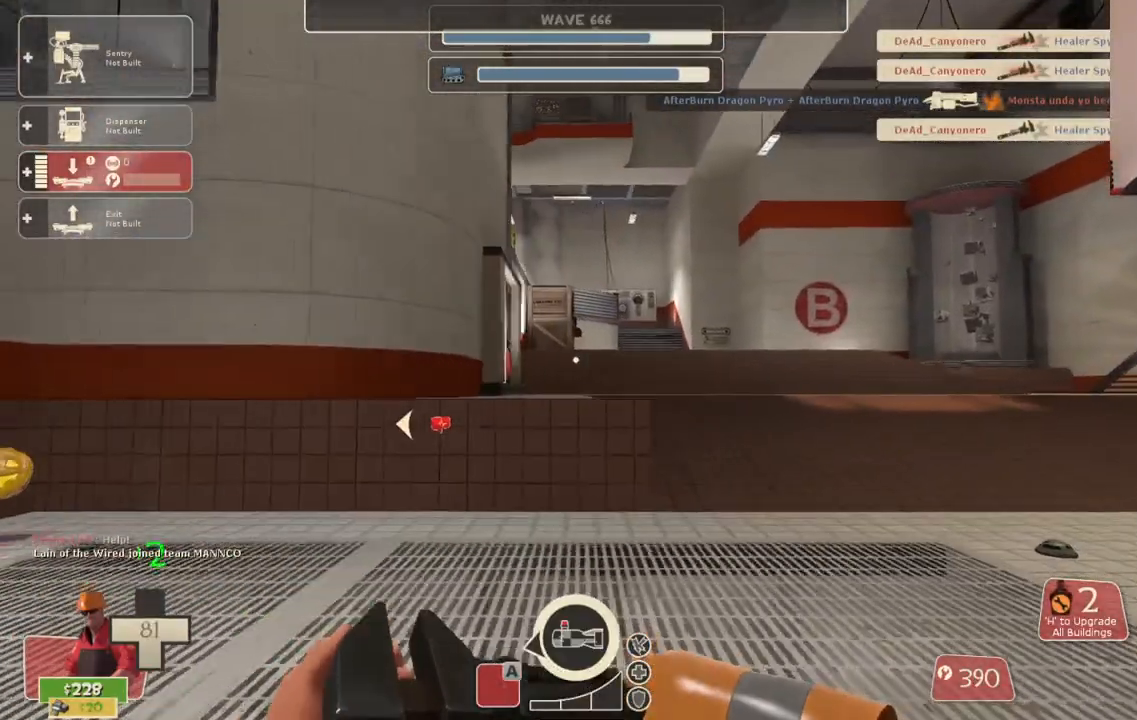
{"buttons": [], "left_stick": "up-right", "right_stick": "center", "events": []}
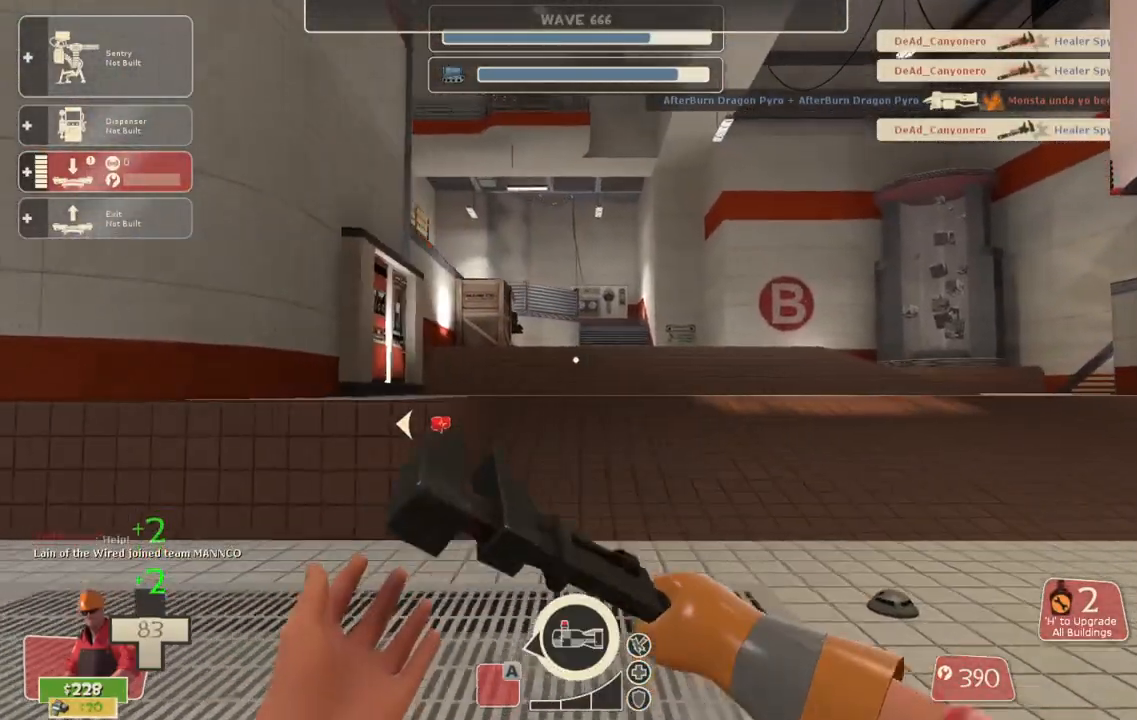
{"buttons": [], "left_stick": "down-right", "right_stick": "left", "events": [[350, "right_stick", "left"], [400, "left_stick", "down-right"]]}
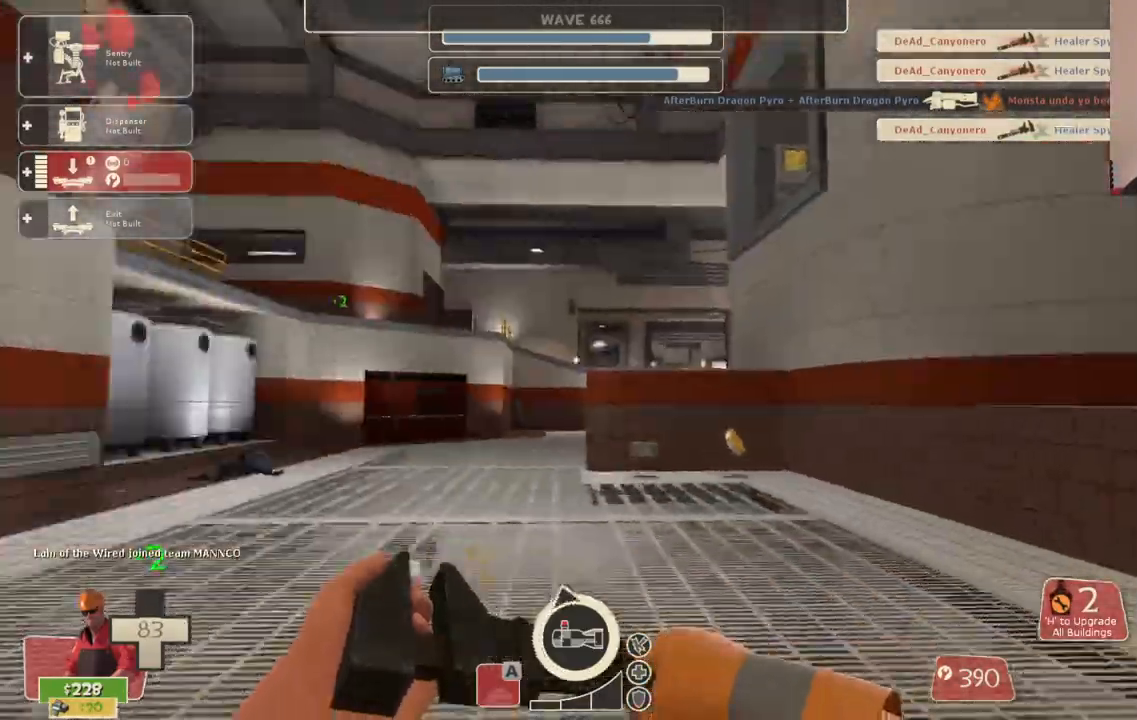
{"buttons": [], "left_stick": "up-left", "right_stick": "center", "events": [[33, "left_stick", "down"], [33, "right_stick", "center"], [250, "right_stick", "left"], [333, "left_stick", "down-left"], [450, "right_stick", "center"], [500, "left_stick", "up-left"]]}
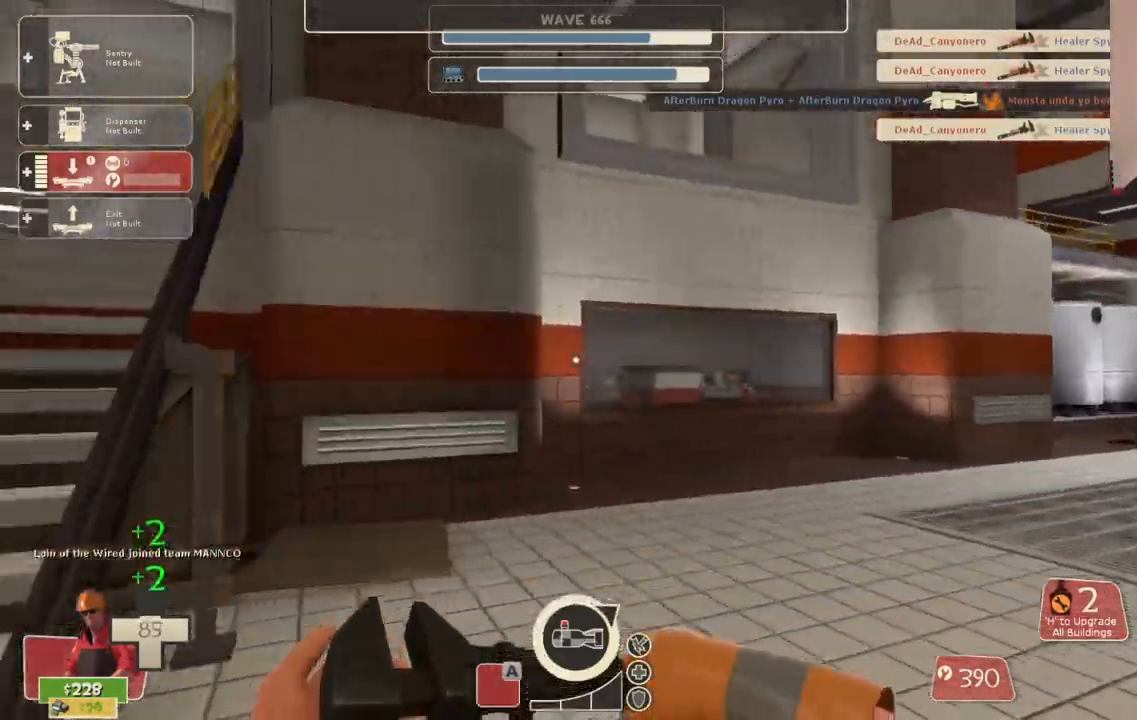
{"buttons": [], "left_stick": "up-left", "right_stick": "center", "events": []}
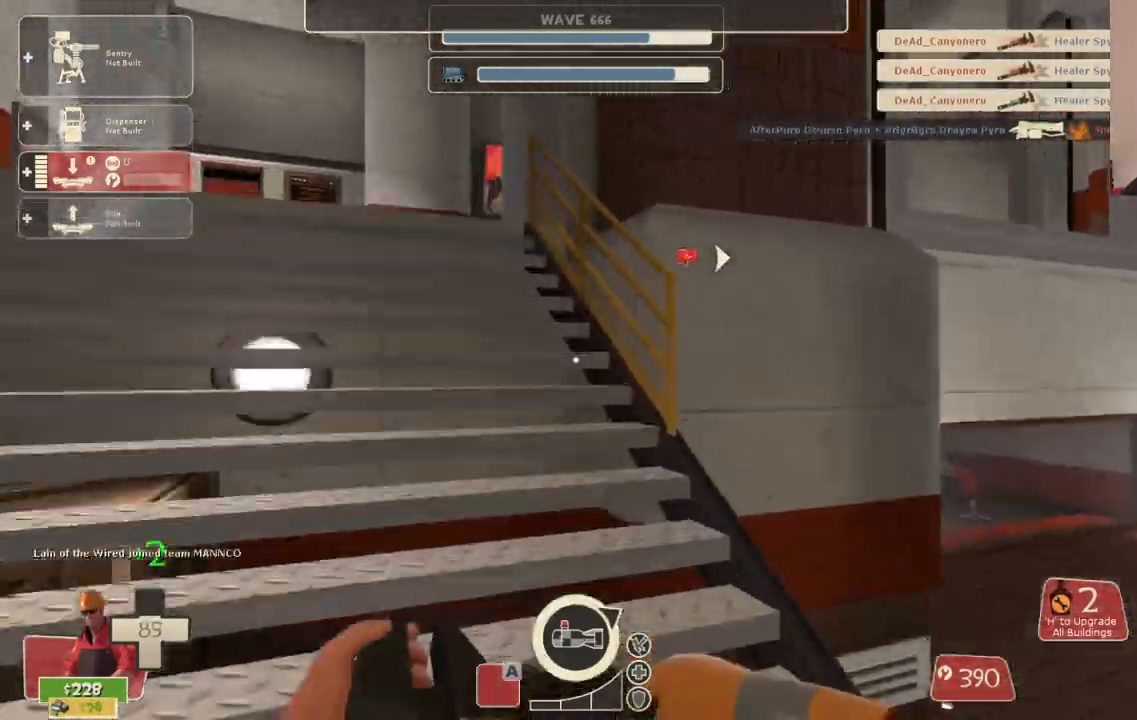
{"buttons": [], "left_stick": "up-left", "right_stick": "center", "events": []}
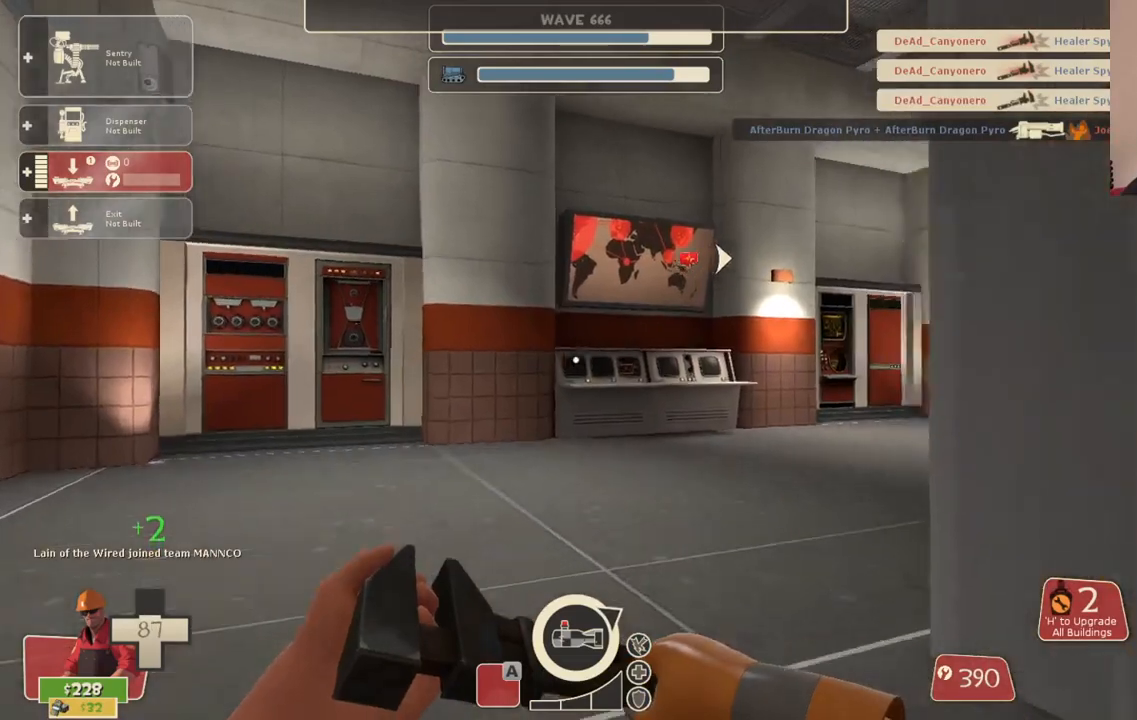
{"buttons": [], "left_stick": "up-left", "right_stick": "right", "events": [[17, "right_stick", "right"]]}
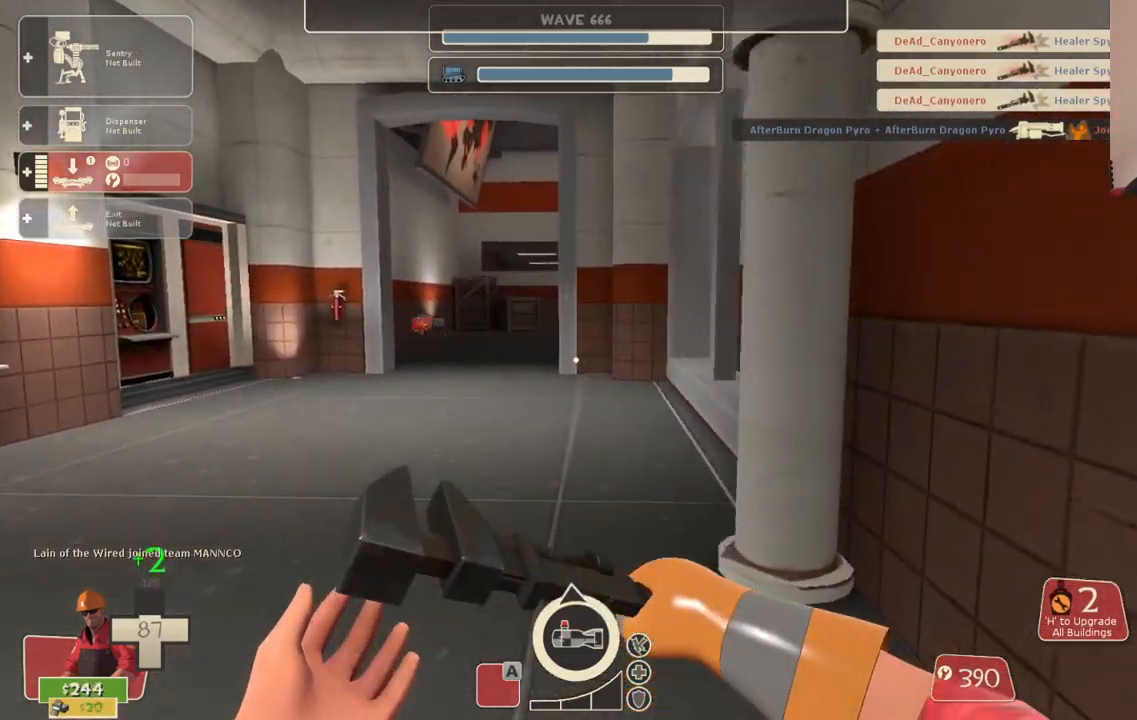
{"buttons": [], "left_stick": "up-left", "right_stick": "center", "events": [[300, "right_stick", "center"]]}
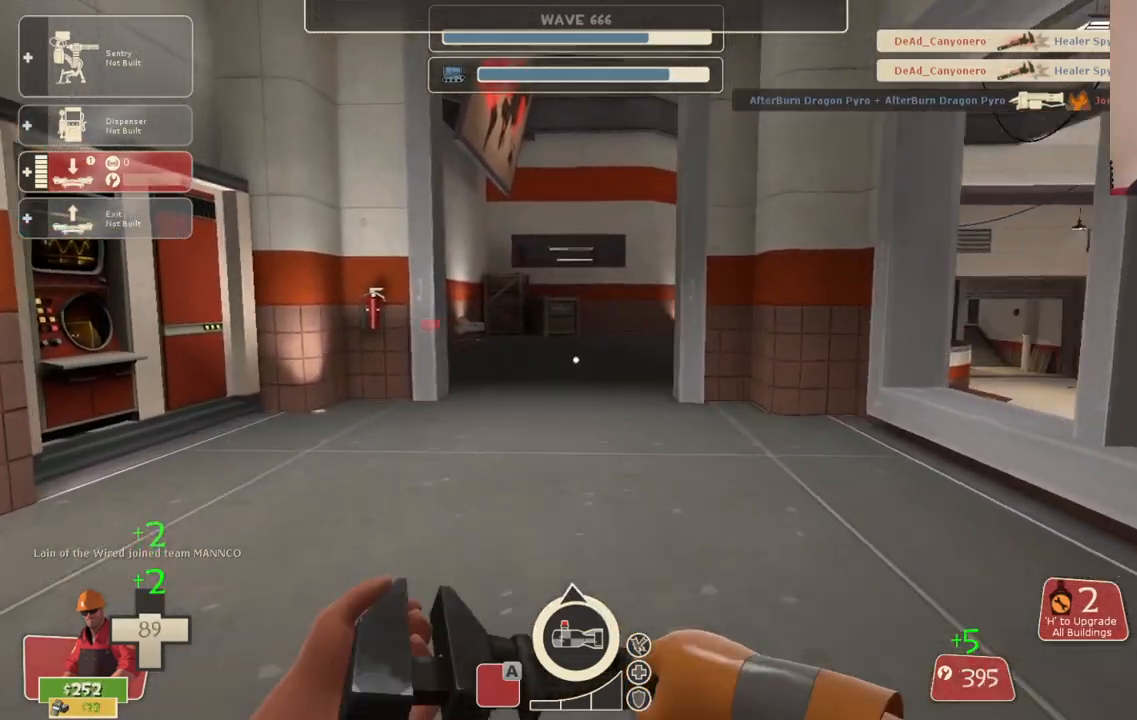
{"buttons": [], "left_stick": "up", "right_stick": "center", "events": [[17, "left_stick", "up"]]}
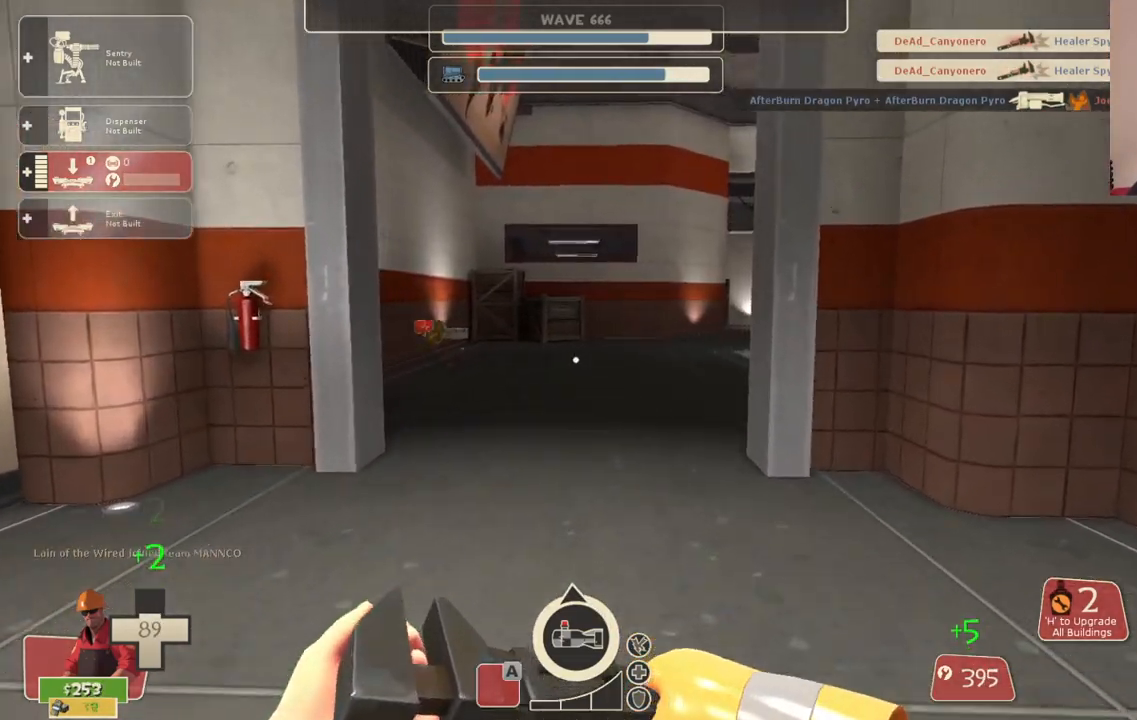
{"buttons": [], "left_stick": "up", "right_stick": "center", "events": []}
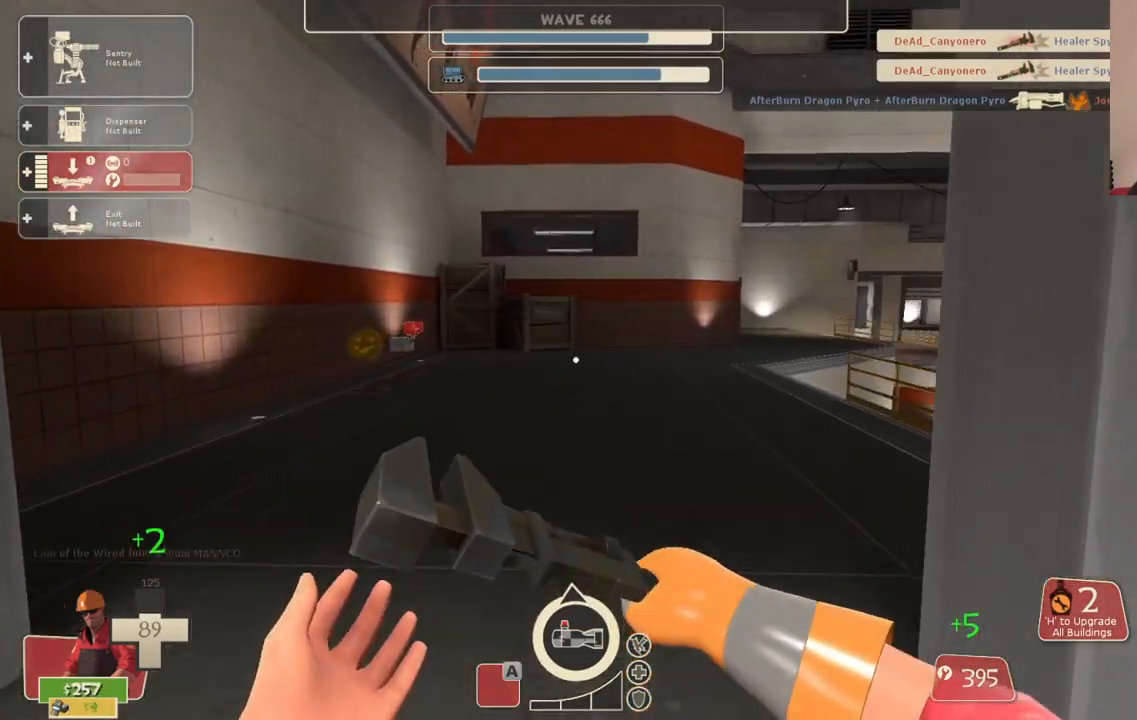
{"buttons": [], "left_stick": "up-left", "right_stick": "center", "events": [[350, "right_stick", "right"], [500, "left_stick", "up-left"], [500, "right_stick", "center"]]}
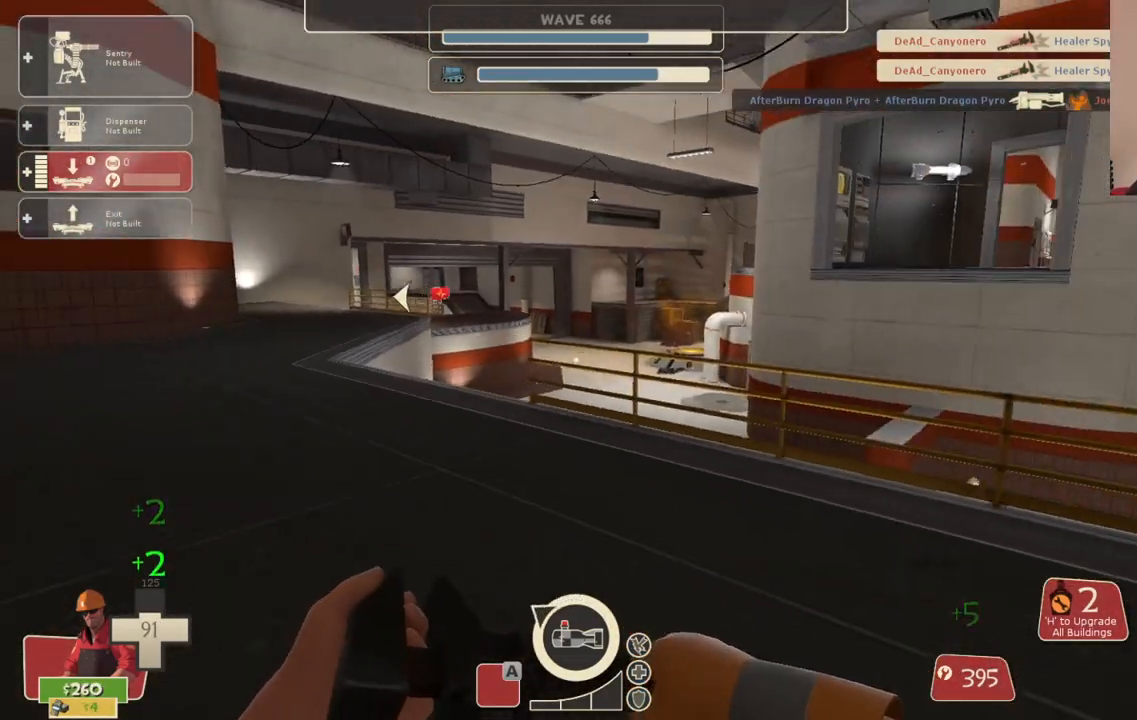
{"buttons": [], "left_stick": "up-left", "right_stick": "center", "events": []}
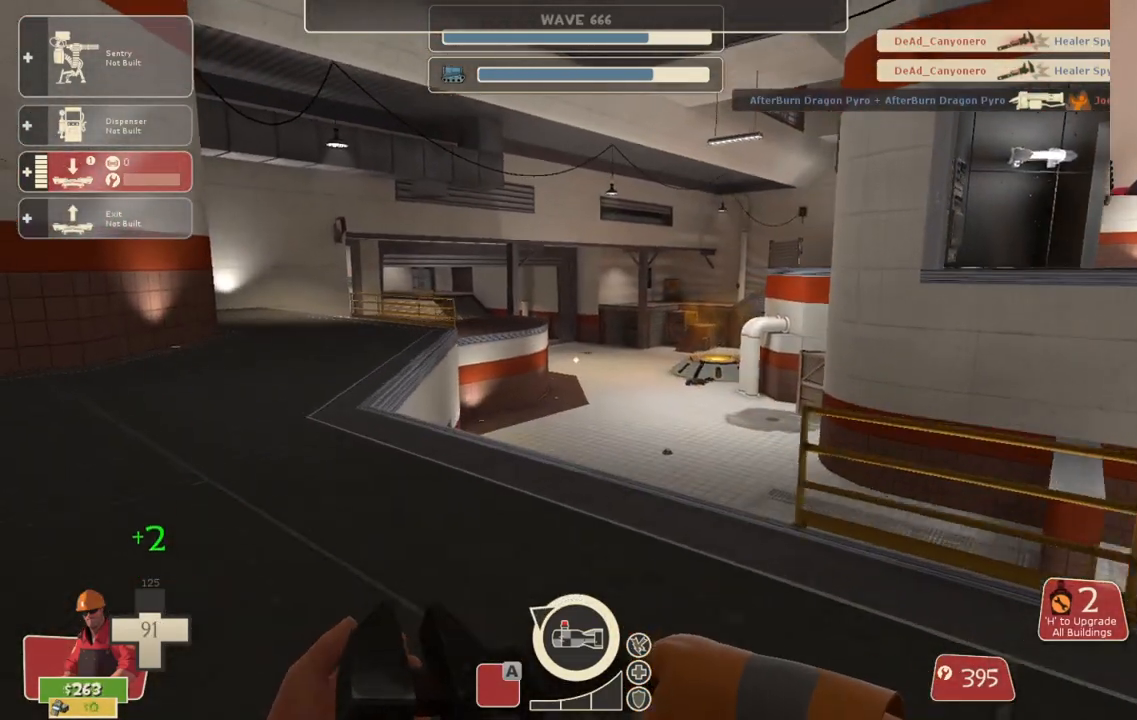
{"buttons": [], "left_stick": "up-left", "right_stick": "center", "events": []}
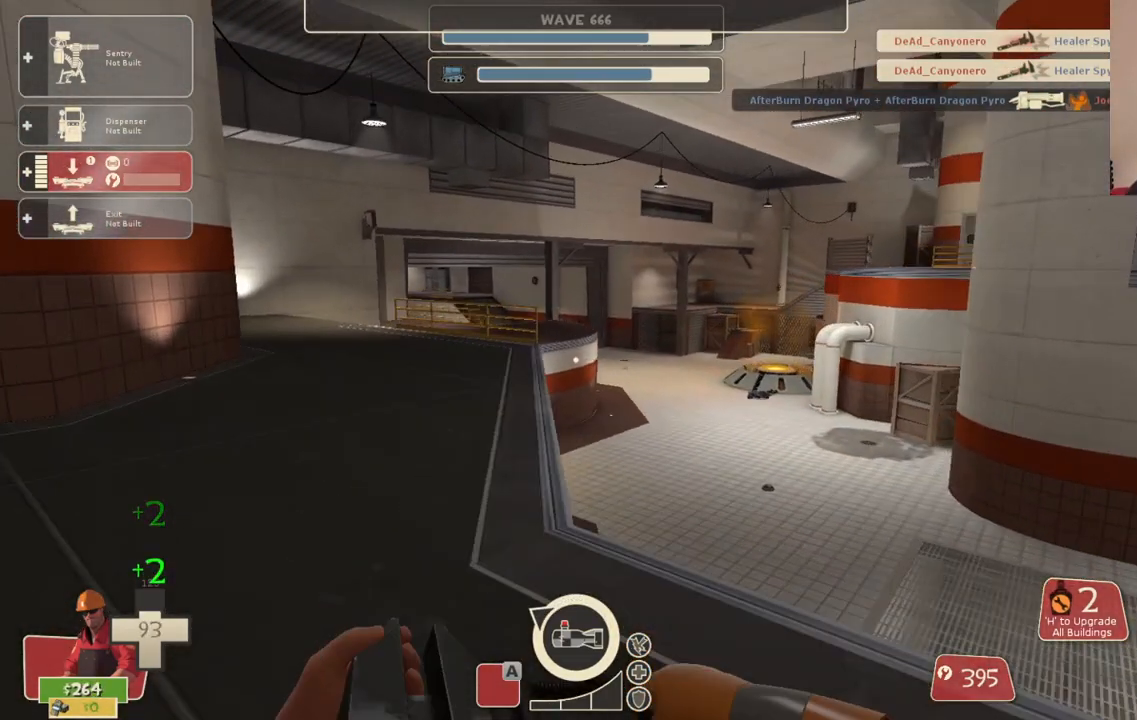
{"buttons": [], "left_stick": "up", "right_stick": "center", "events": [[400, "left_stick", "up"]]}
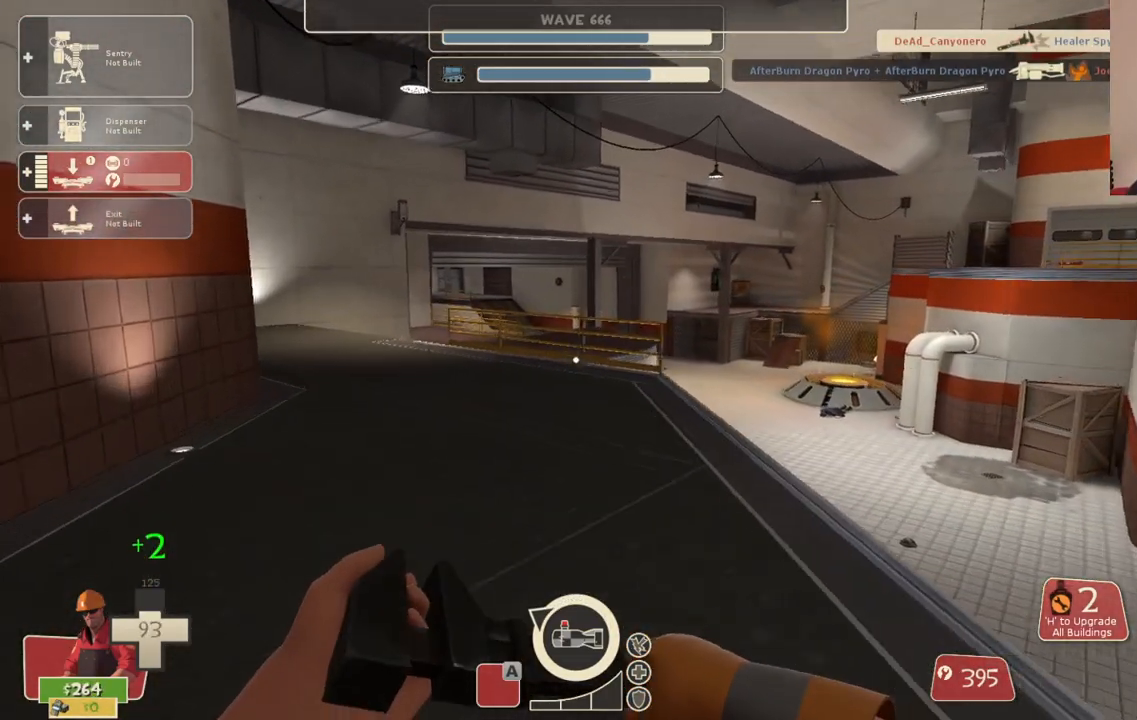
{"buttons": [], "left_stick": "up-right", "right_stick": "center", "events": [[217, "right_stick", "left"], [383, "left_stick", "up-right"], [400, "right_stick", "center"]]}
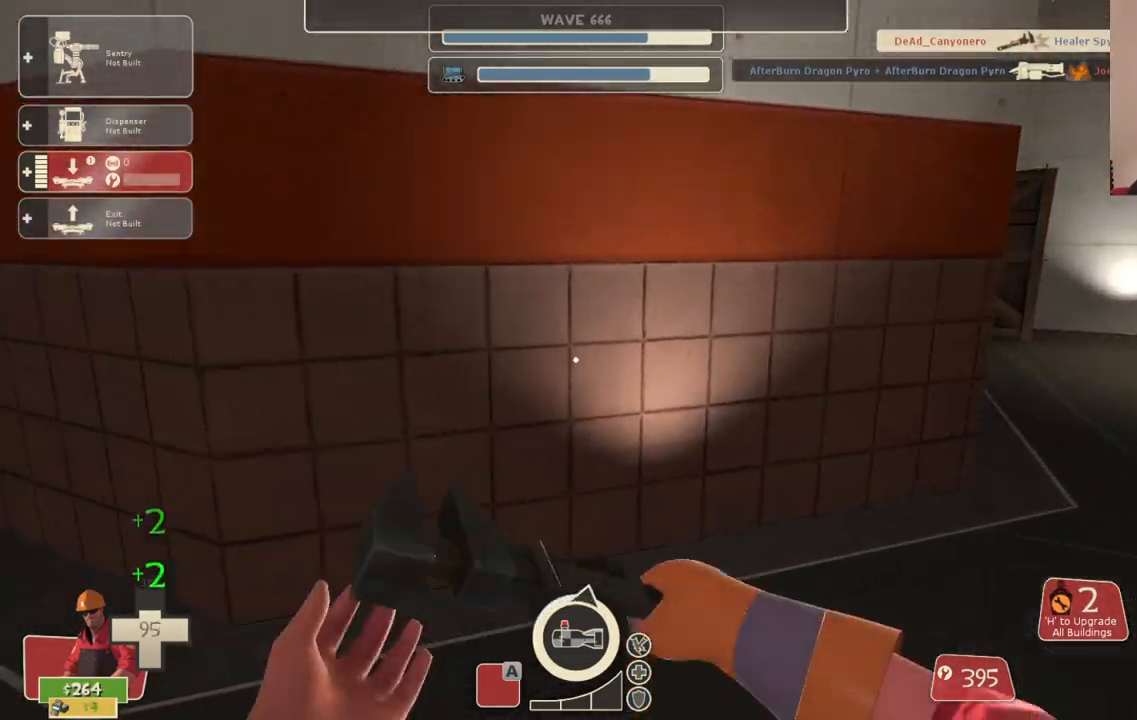
{"buttons": [], "left_stick": "up-right", "right_stick": "center", "events": []}
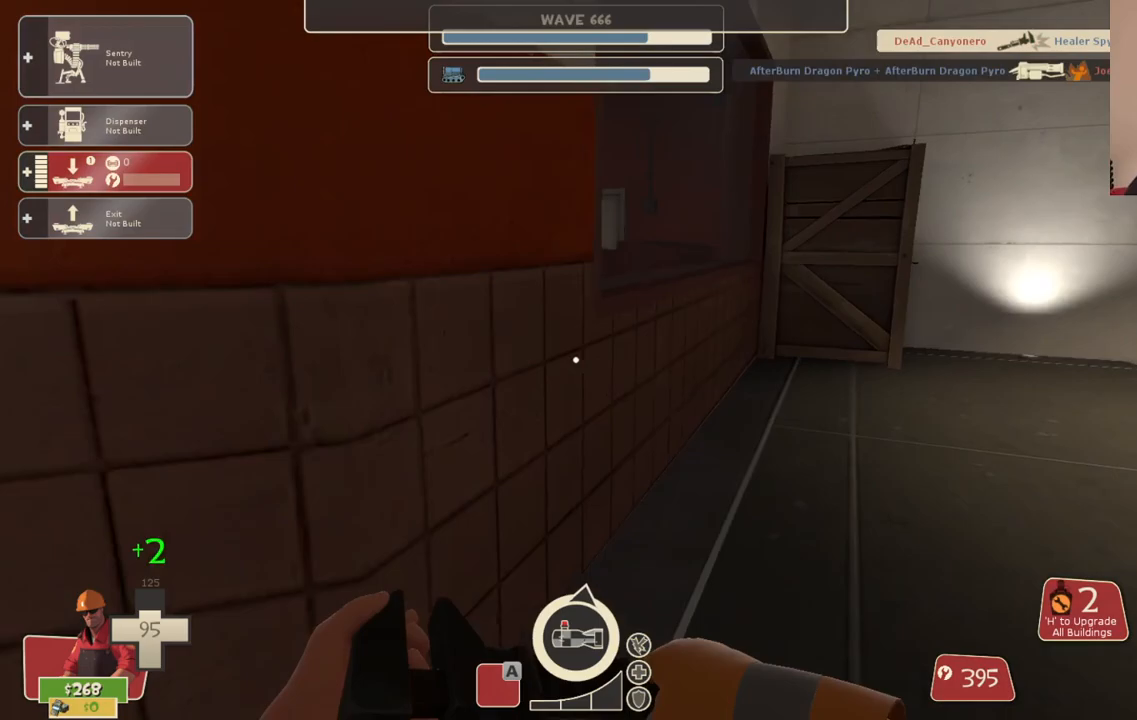
{"buttons": [], "left_stick": "up", "right_stick": "right", "events": [[33, "left_stick", "up"], [100, "right_stick", "right"], [250, "right_stick", "center"], [400, "right_stick", "right"]]}
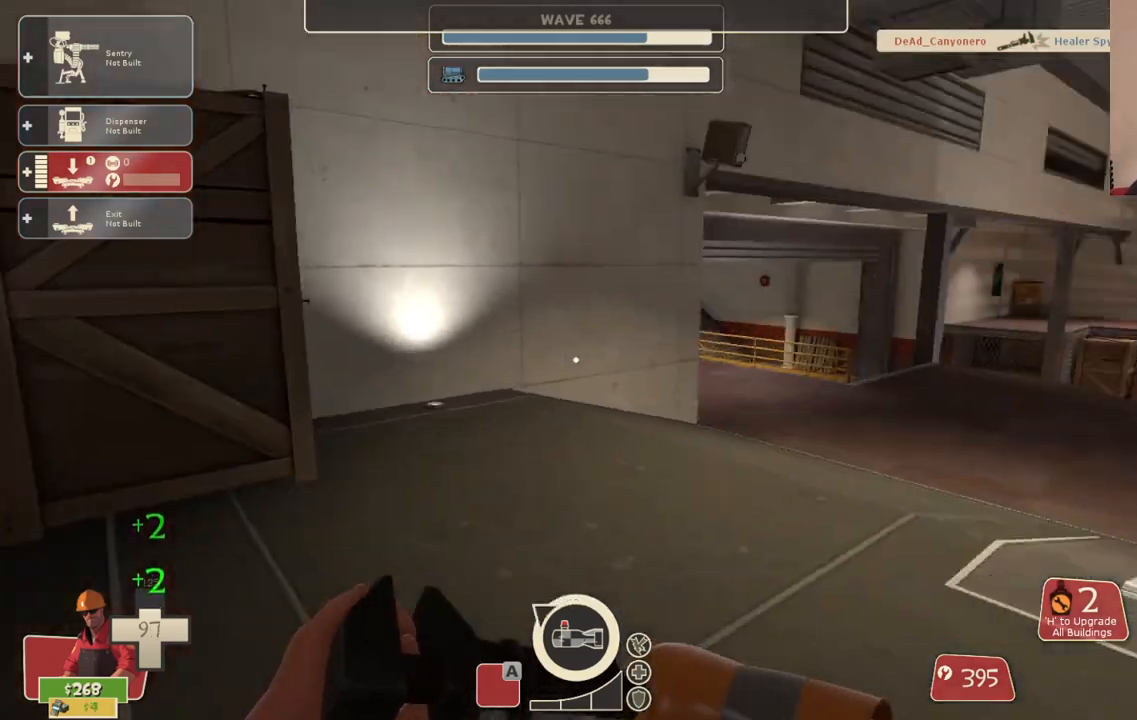
{"buttons": [], "left_stick": "up", "right_stick": "center", "events": [[67, "right_stick", "center"], [267, "right_stick", "right"], [350, "right_stick", "center"]]}
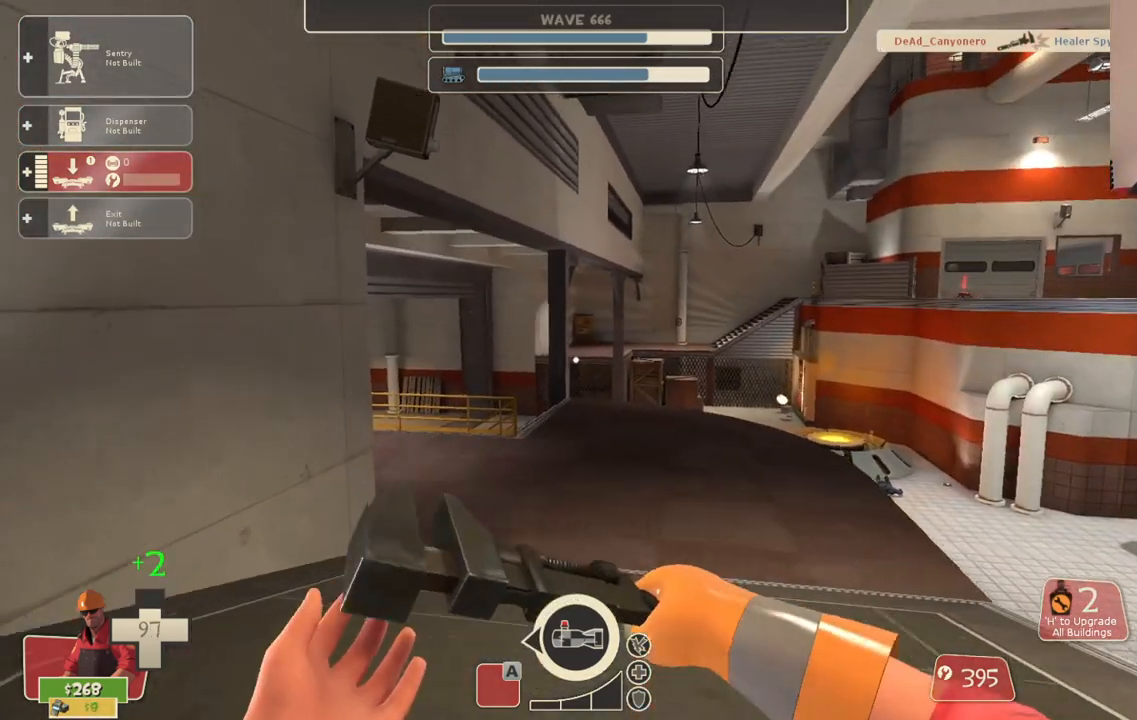
{"buttons": [], "left_stick": "up", "right_stick": "center", "events": []}